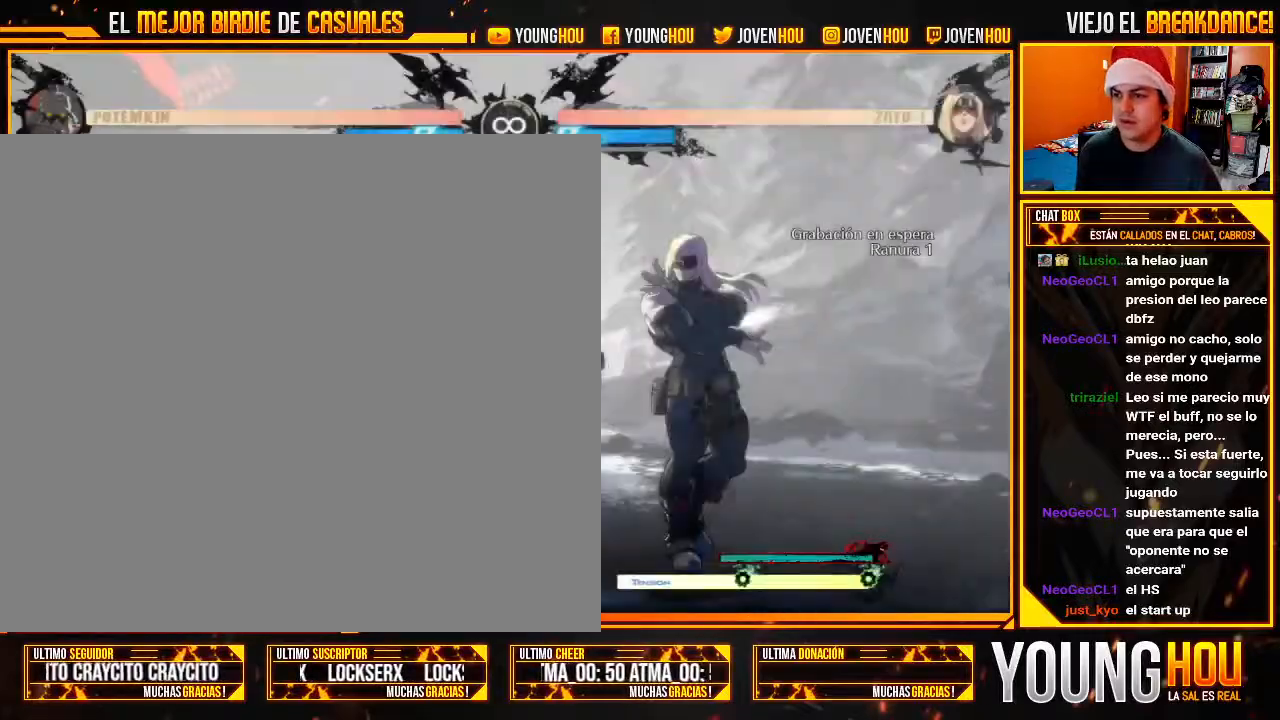
Gameplay with a controller (arcade stick); each line is a JSON object with the inputs held at the frame after it (dt_ms = milliseconds from this image to that frame). "events" lists button and stick changes between this image and that frame as [ms after this image, input, new state], when the widget could be followed in between. Not read: L3 R3.
{"dt_ms": 500, "buttons": [], "left_stick": "left", "events": [[125, "L2", "down"], [179, "L2", "up"], [304, "left_stick", "left"]]}
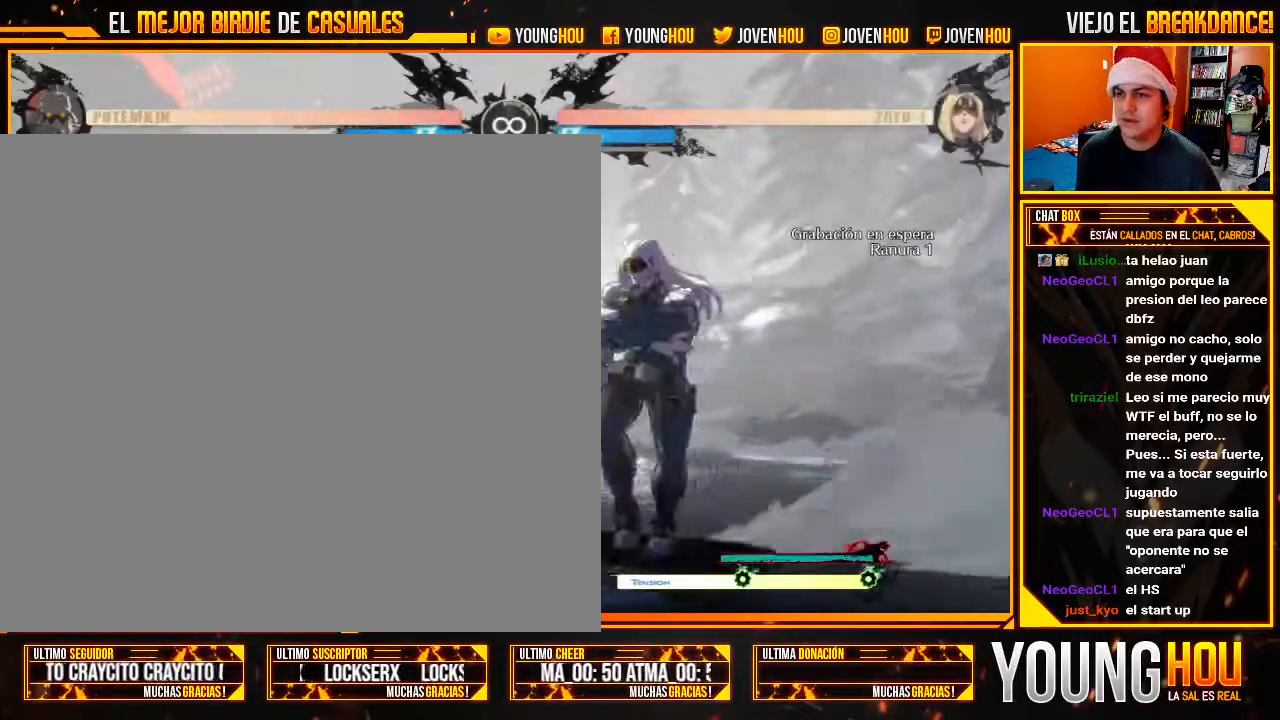
{"dt_ms": 500, "buttons": [], "left_stick": "up-left", "events": [[161, "SQUARE", "down"], [196, "left_stick", "center"], [232, "SQUARE", "up"], [250, "left_stick", "down-right"], [357, "left_stick", "down-left"], [411, "CROSS", "down"], [446, "left_stick", "up-left"], [464, "CROSS", "up"]]}
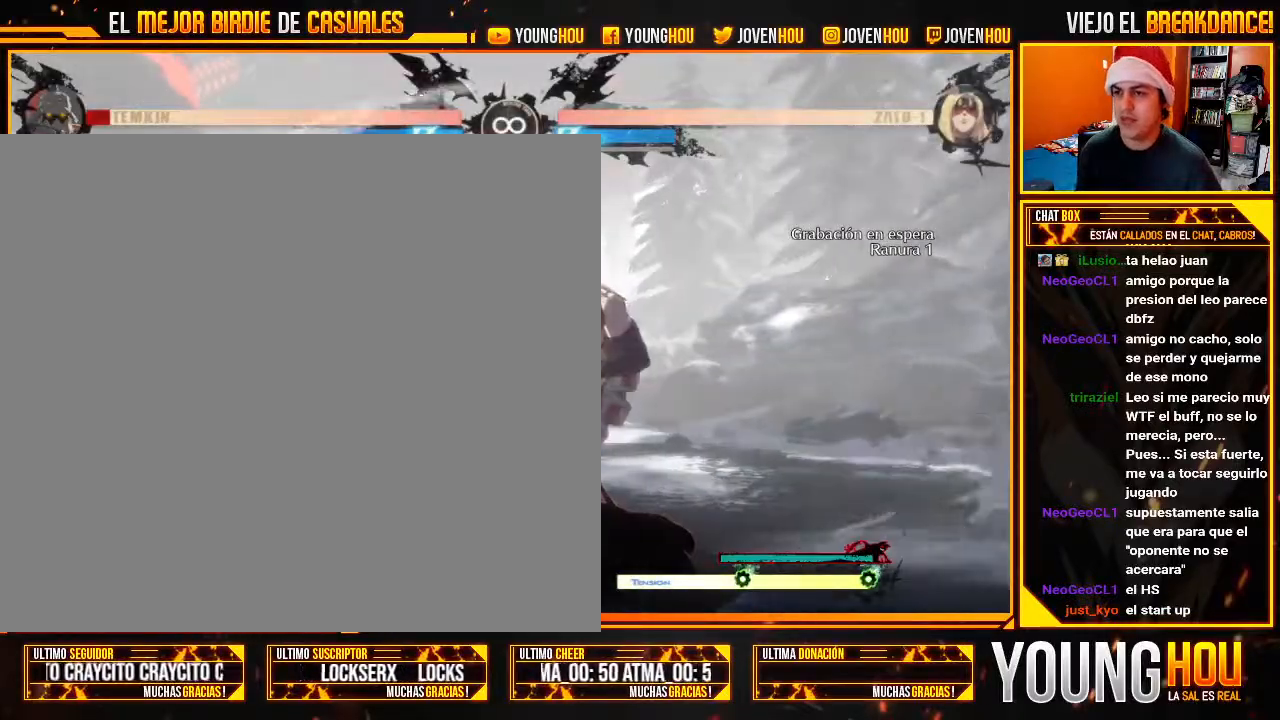
{"dt_ms": 1000, "buttons": [], "left_stick": "center"}
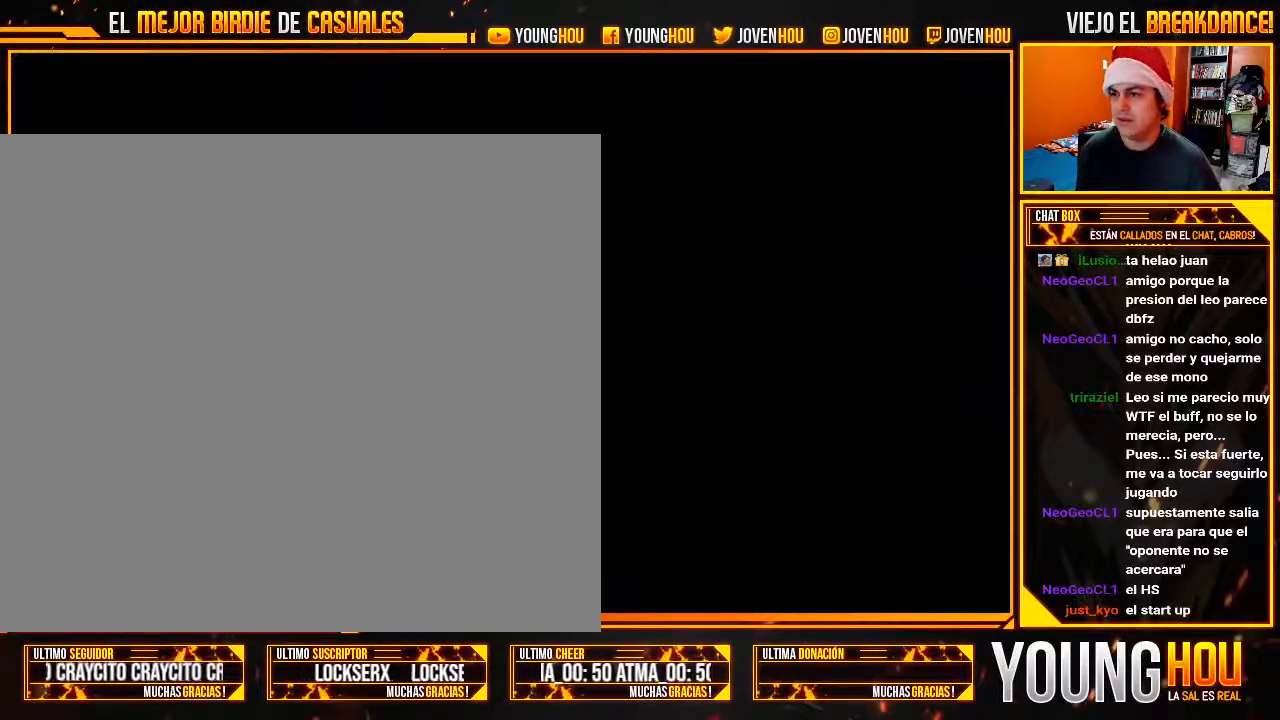
{"dt_ms": 500, "buttons": [], "left_stick": "left", "events": [[214, "L2", "down"], [268, "L2", "up"], [375, "L2", "down"], [411, "L2", "up"], [411, "left_stick", "left"]]}
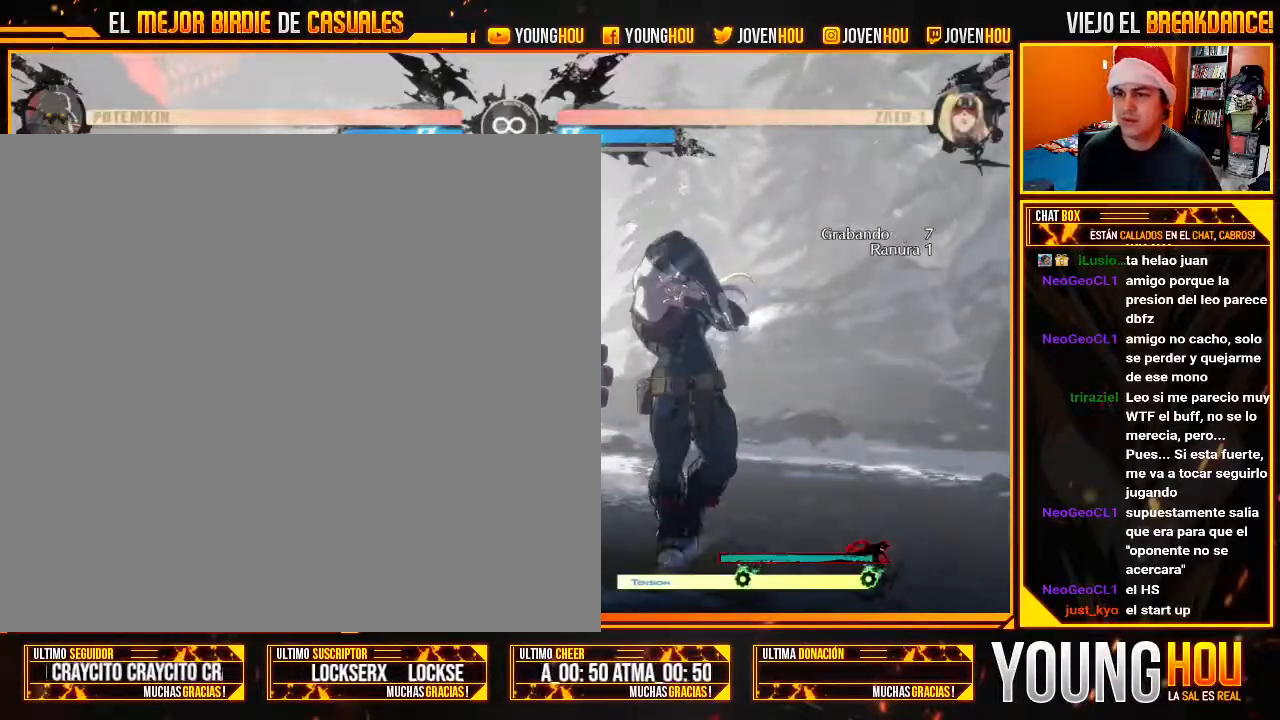
{"dt_ms": 500, "buttons": [], "left_stick": "down", "events": [[18, "left_stick", "center"], [71, "left_stick", "left"], [304, "SQUARE", "down"], [339, "left_stick", "center"], [357, "SQUARE", "up"], [411, "left_stick", "down"]]}
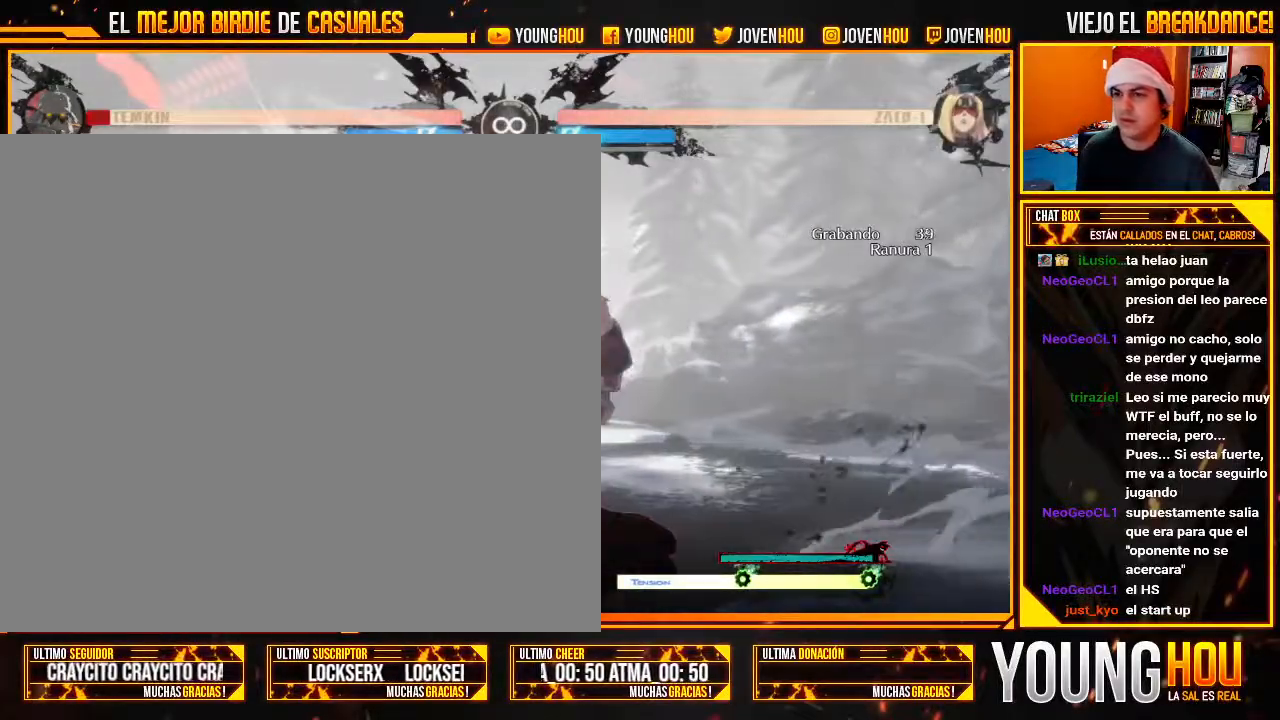
{"dt_ms": 500, "buttons": [], "left_stick": "center", "events": [[18, "left_stick", "center"], [89, "left_stick", "down"], [161, "TRIANGLE", "down"], [214, "left_stick", "center"], [232, "TRIANGLE", "up"]]}
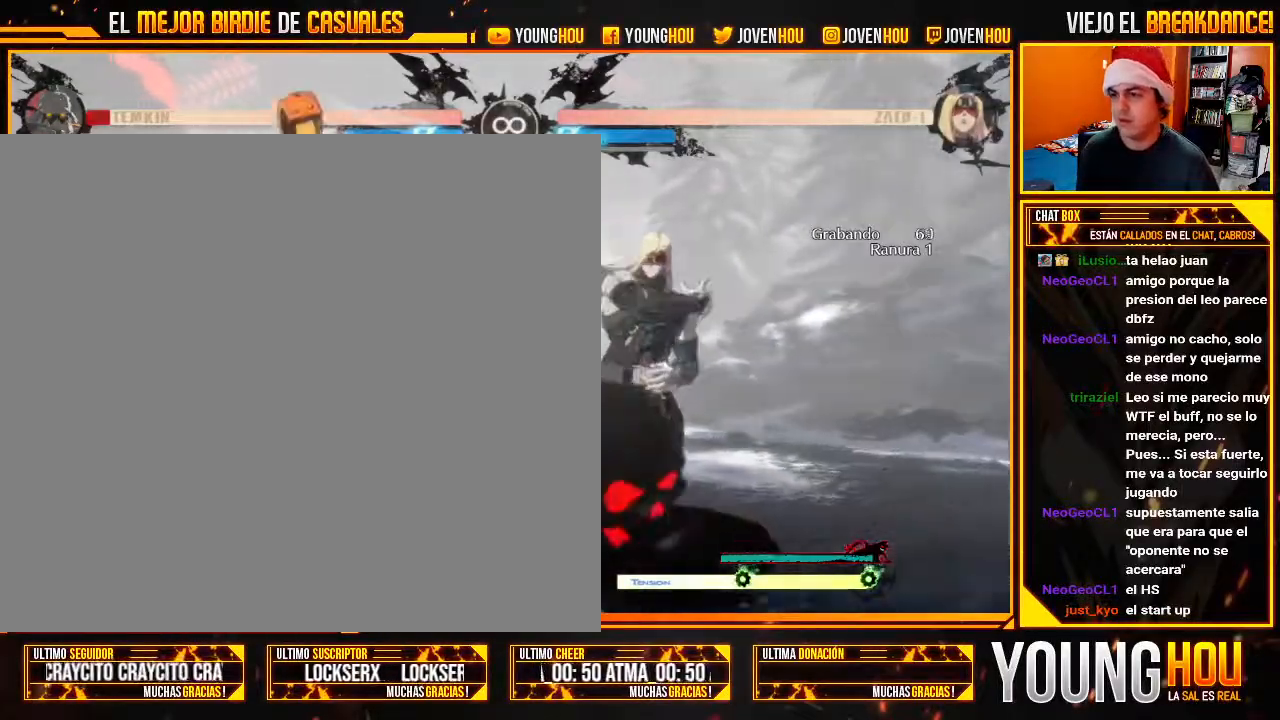
{"dt_ms": 500, "buttons": [], "left_stick": "center"}
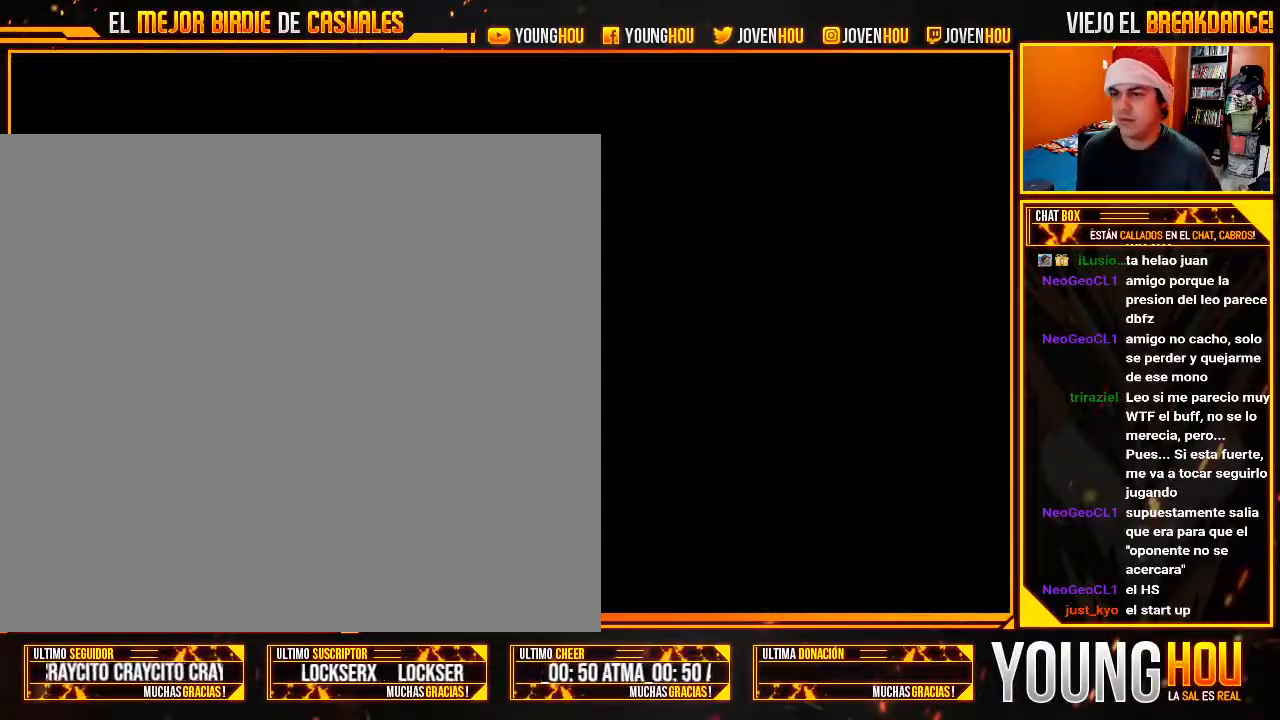
{"dt_ms": 500, "buttons": [], "left_stick": "center", "events": [[268, "L2", "down"], [321, "L2", "up"], [393, "L2", "down"], [429, "left_stick", "left"], [446, "L2", "up"], [500, "left_stick", "center"]]}
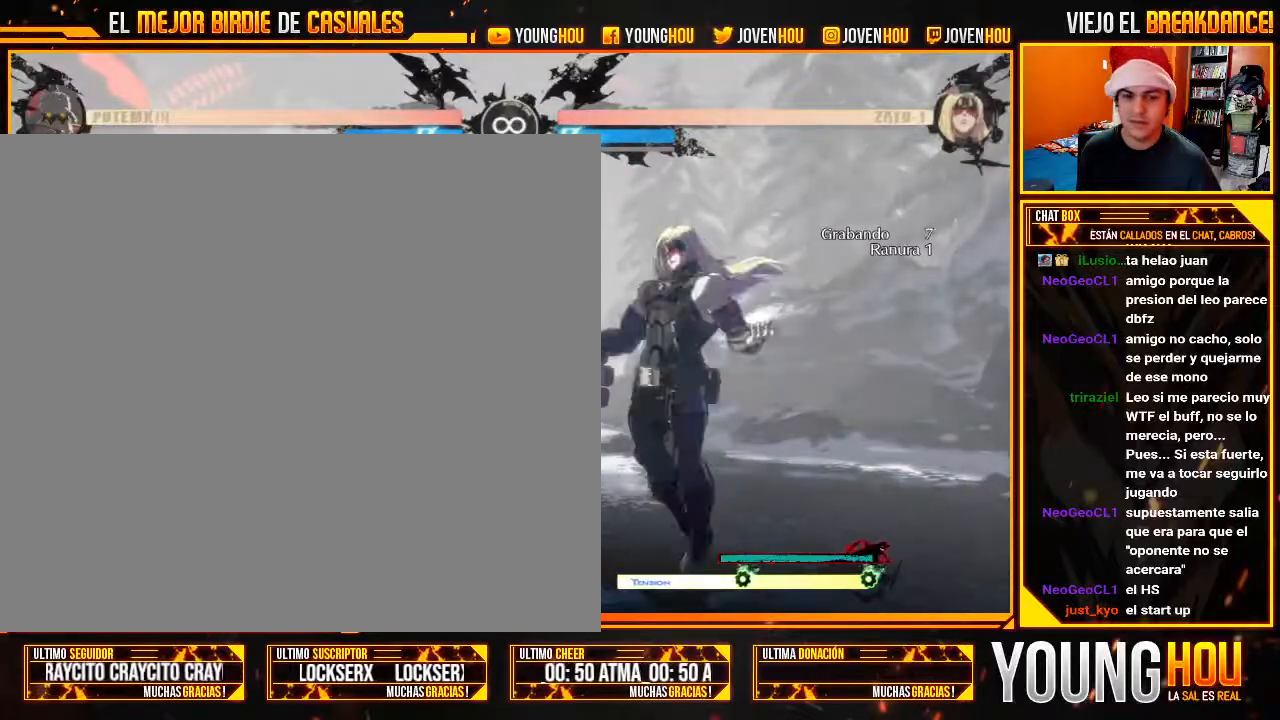
{"dt_ms": 500, "buttons": [], "left_stick": "right", "events": [[89, "left_stick", "left"], [375, "SQUARE", "down"], [375, "left_stick", "center"], [429, "SQUARE", "up"], [446, "left_stick", "right"]]}
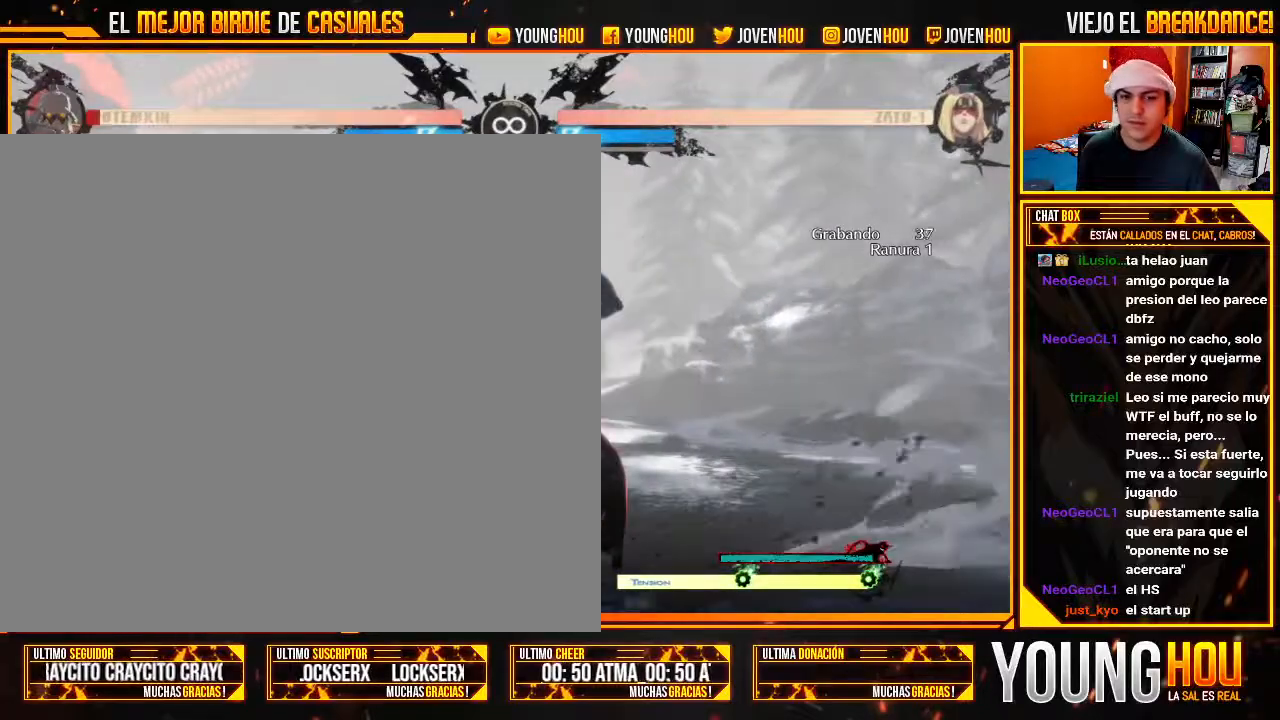
{"dt_ms": 500, "buttons": [], "left_stick": "center", "events": [[36, "left_stick", "down"], [125, "left_stick", "left"], [179, "left_stick", "center"]]}
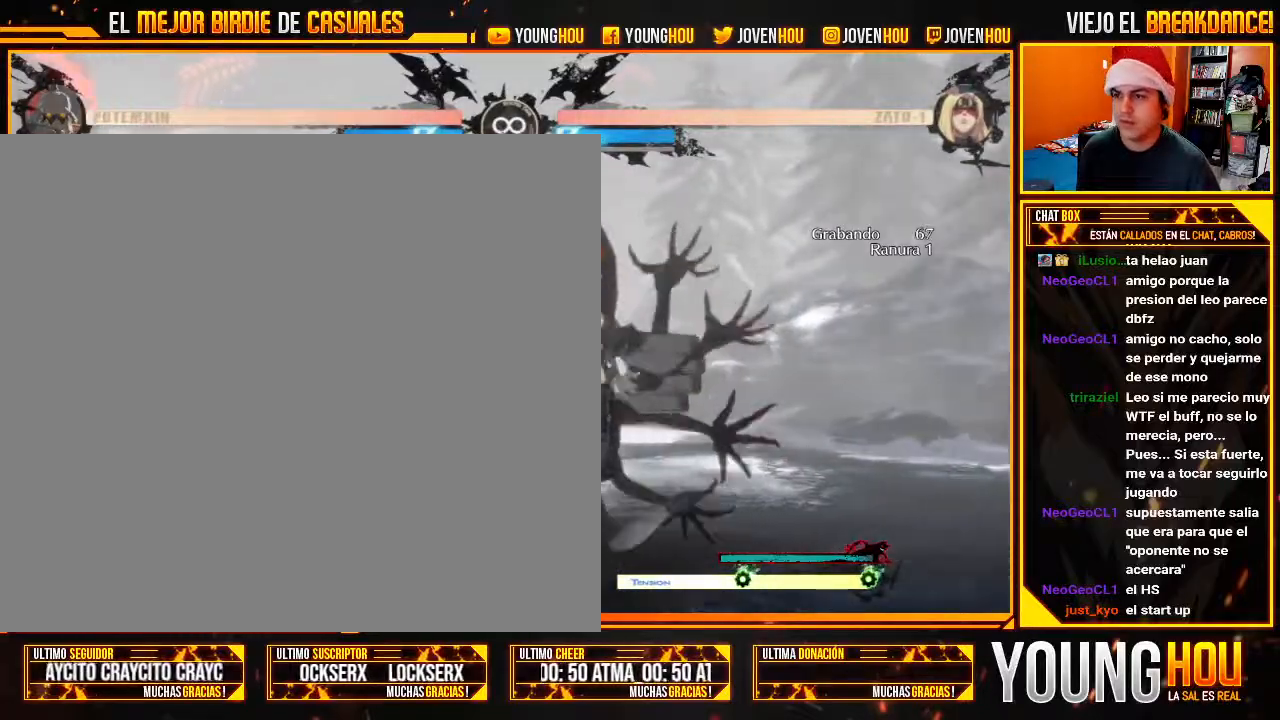
{"dt_ms": 500, "buttons": [], "left_stick": "center", "events": []}
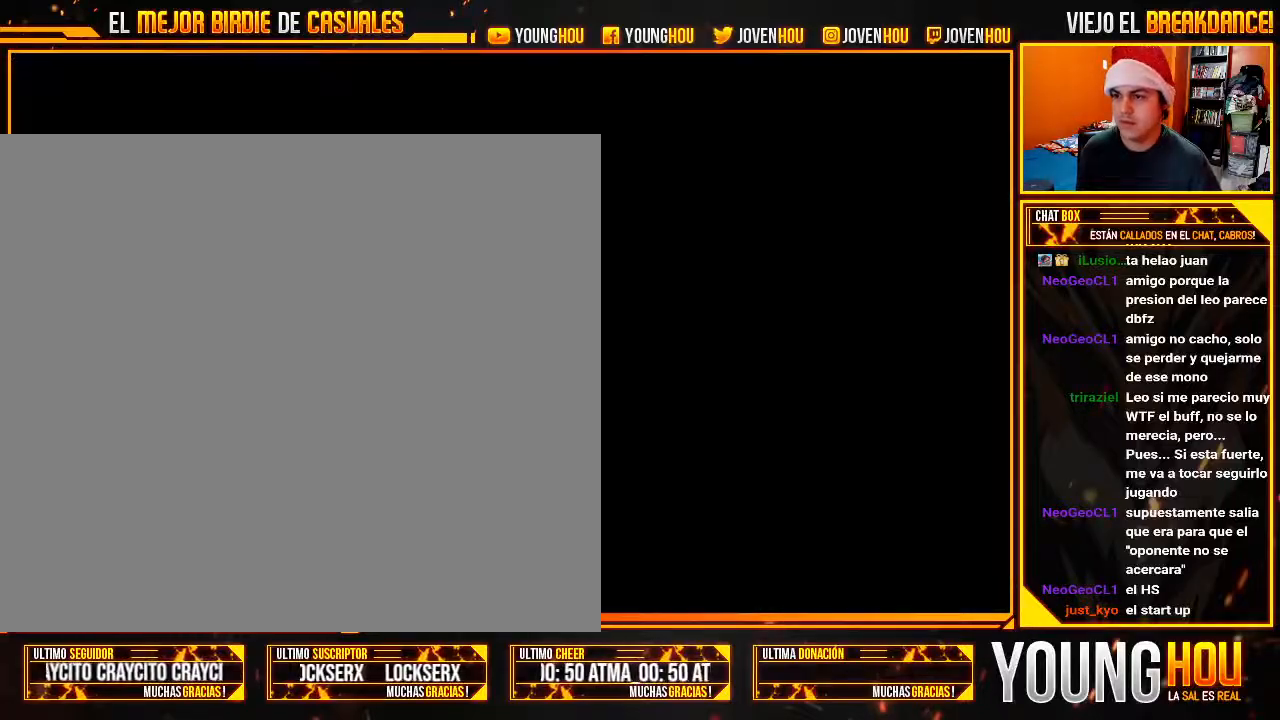
{"dt_ms": 500, "buttons": [], "left_stick": "left", "events": [[286, "L2", "down"], [339, "L2", "up"], [411, "L2", "down"], [482, "L2", "up"], [482, "left_stick", "left"]]}
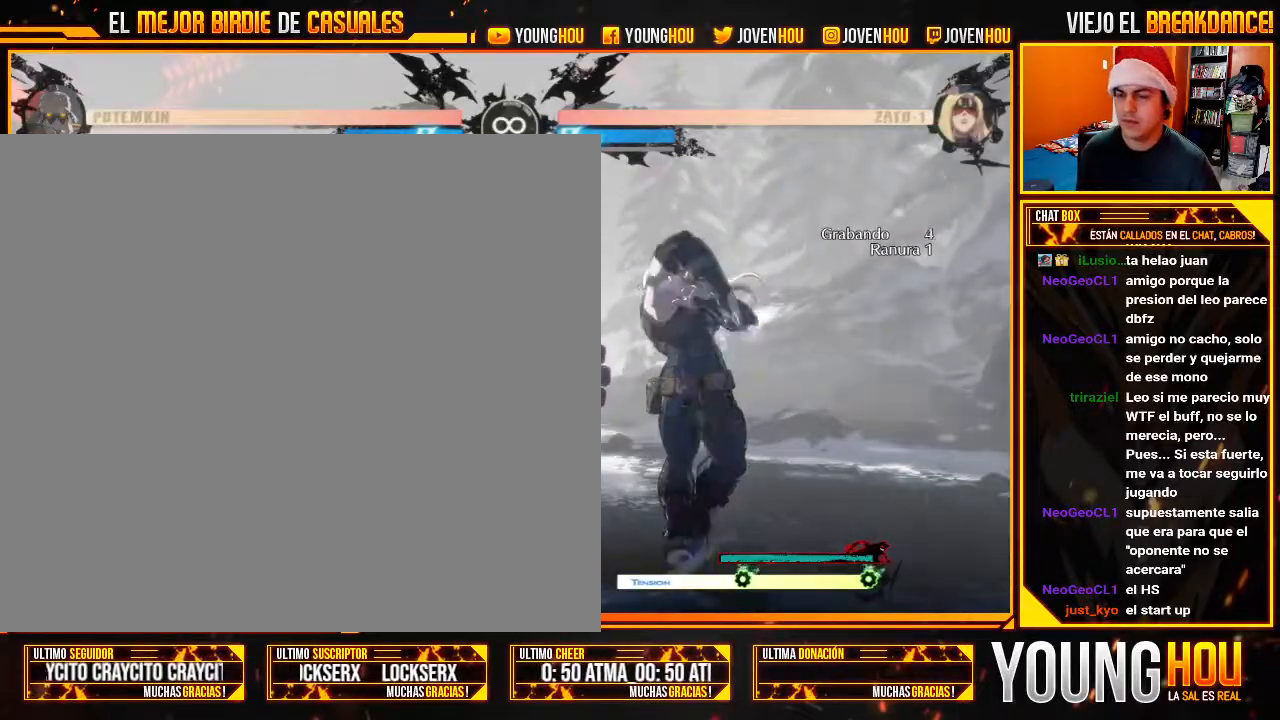
{"dt_ms": 500, "buttons": [], "left_stick": "center", "events": [[54, "left_stick", "center"], [143, "left_stick", "left"], [393, "left_stick", "center"]]}
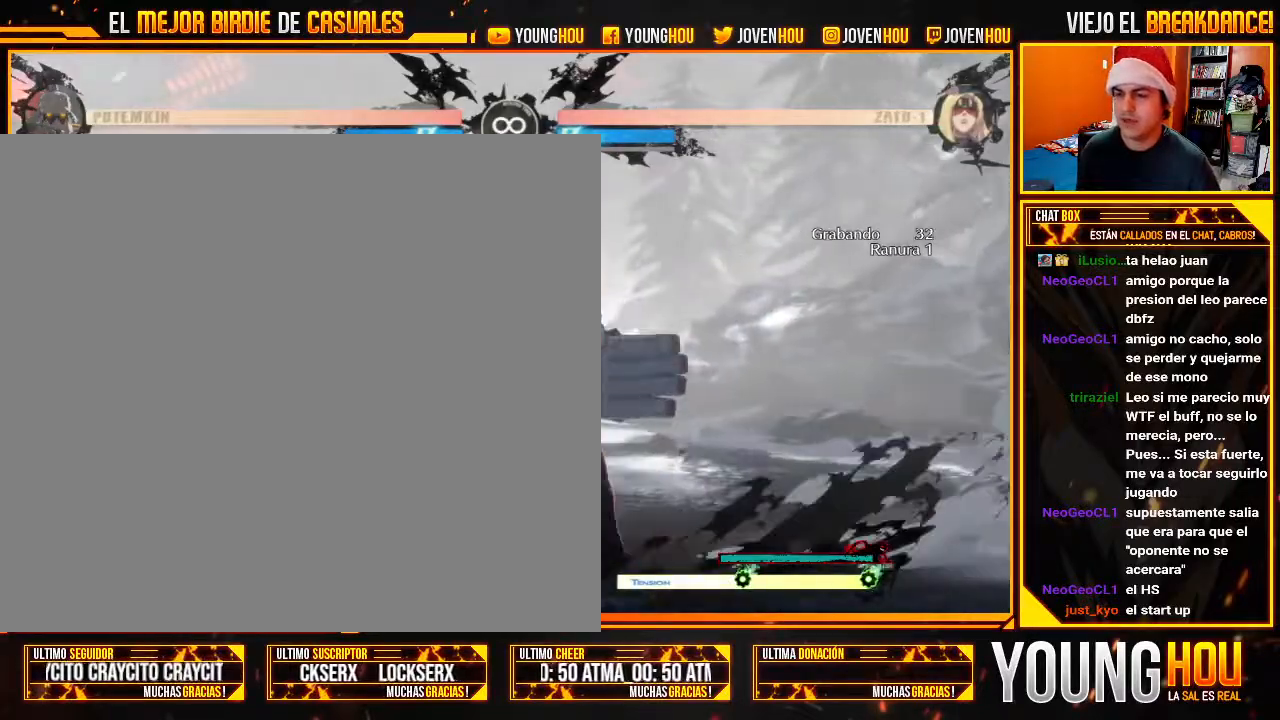
{"dt_ms": 500, "buttons": [], "left_stick": "center"}
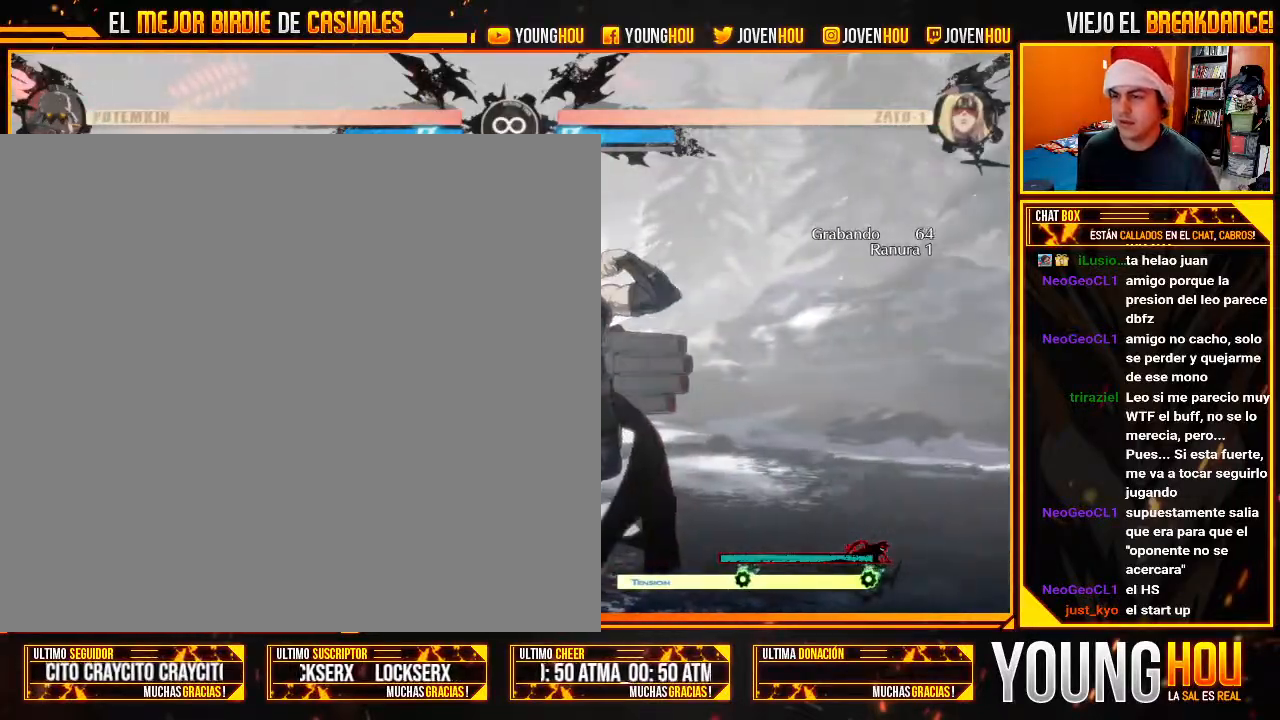
{"dt_ms": 500, "buttons": [], "left_stick": "left", "events": [[375, "left_stick", "left"]]}
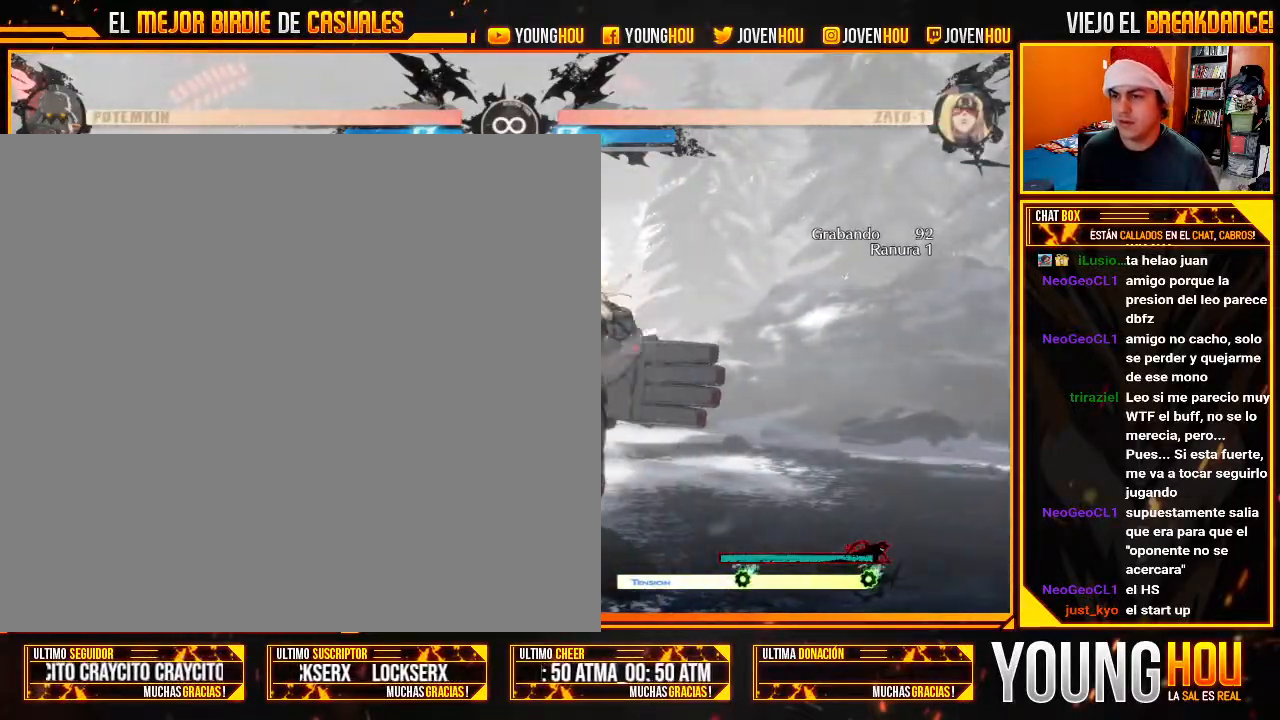
{"dt_ms": 500, "buttons": [], "left_stick": "center", "events": [[71, "left_stick", "center"], [214, "left_stick", "down"], [268, "left_stick", "center"], [321, "left_stick", "down"], [411, "CIRCLE", "down"], [464, "CIRCLE", "up"], [464, "left_stick", "center"]]}
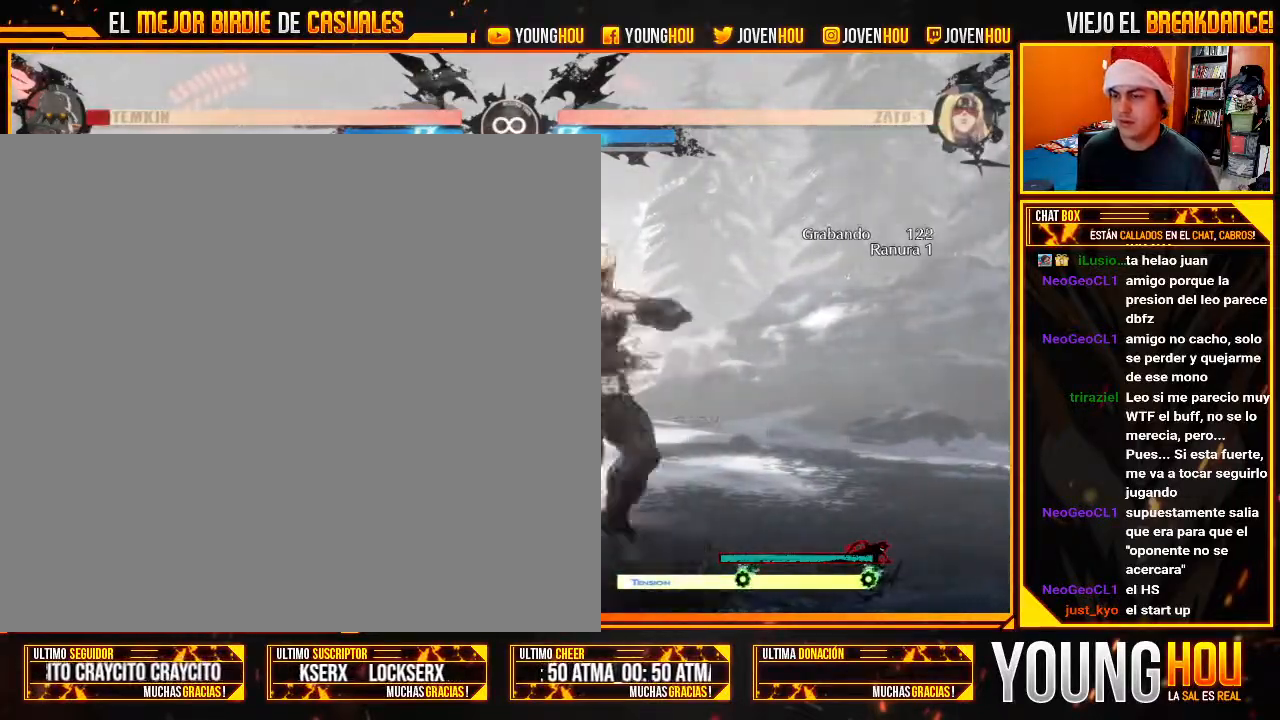
{"dt_ms": 1000, "buttons": [], "left_stick": "center"}
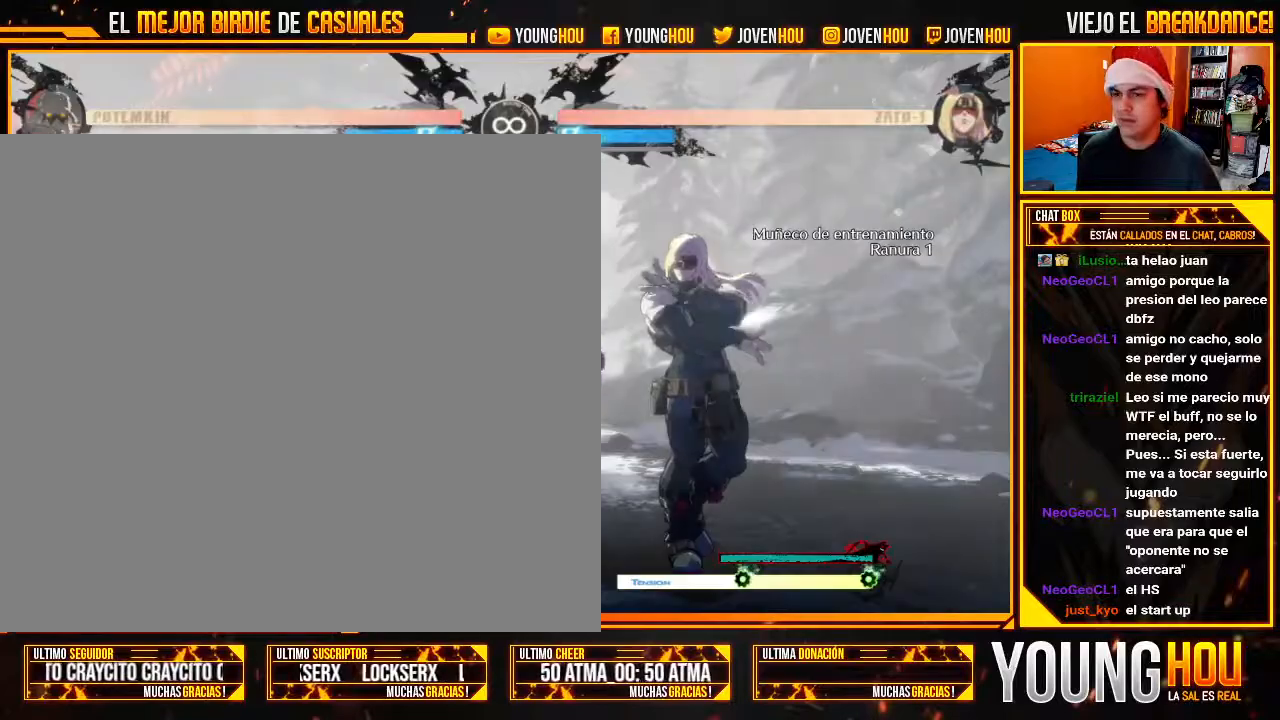
{"dt_ms": 500, "buttons": [], "left_stick": "left", "events": [[143, "L2", "down"], [196, "L2", "up"], [339, "left_stick", "left"], [411, "left_stick", "center"], [482, "left_stick", "left"]]}
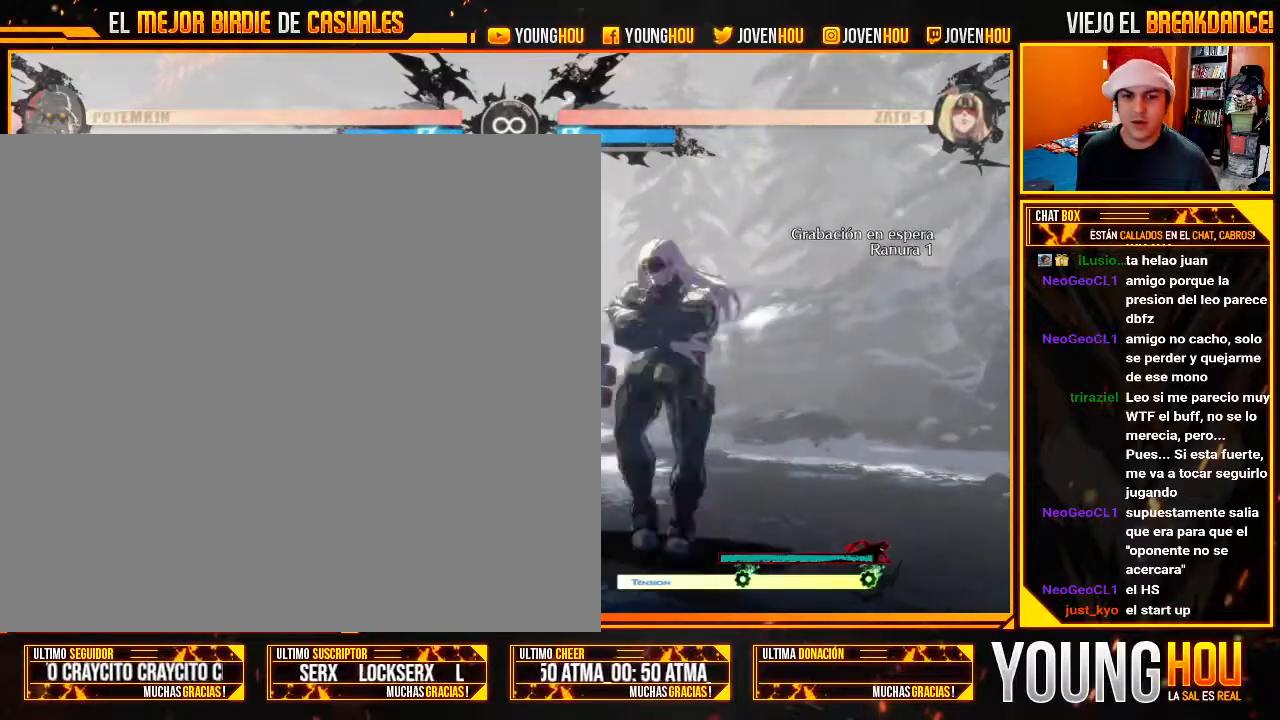
{"dt_ms": 500, "buttons": [], "left_stick": "down", "events": [[304, "left_stick", "center"], [411, "left_stick", "down"]]}
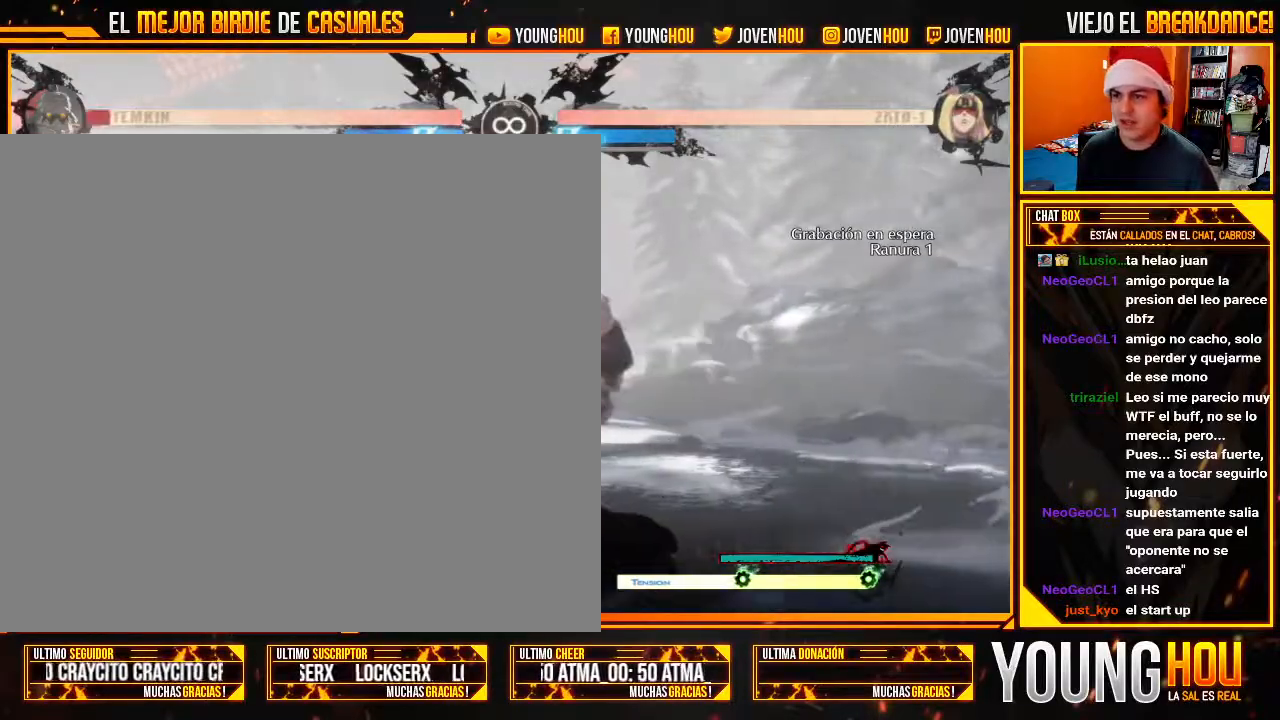
{"dt_ms": 1000, "buttons": [], "left_stick": "center"}
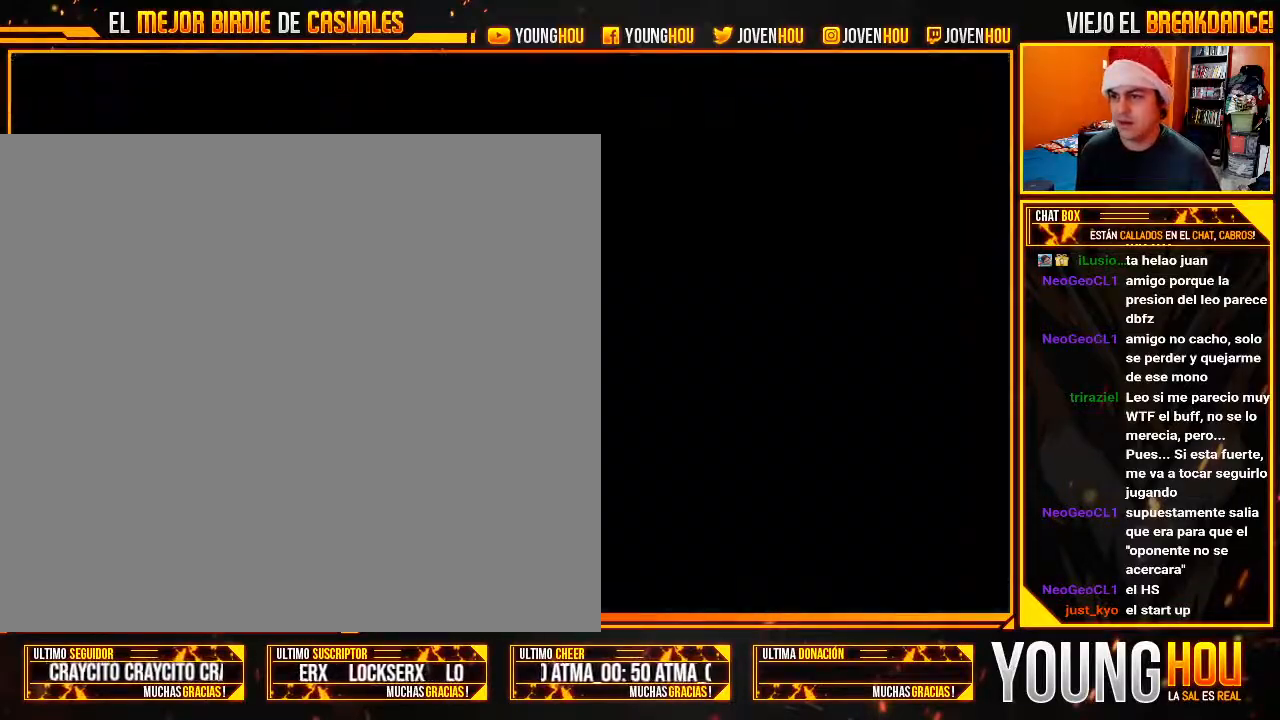
{"dt_ms": 500, "buttons": [], "left_stick": "center", "events": [[179, "L2", "down"], [250, "L2", "up"], [304, "L2", "down"], [411, "left_stick", "left"], [446, "L2", "up"], [482, "left_stick", "center"]]}
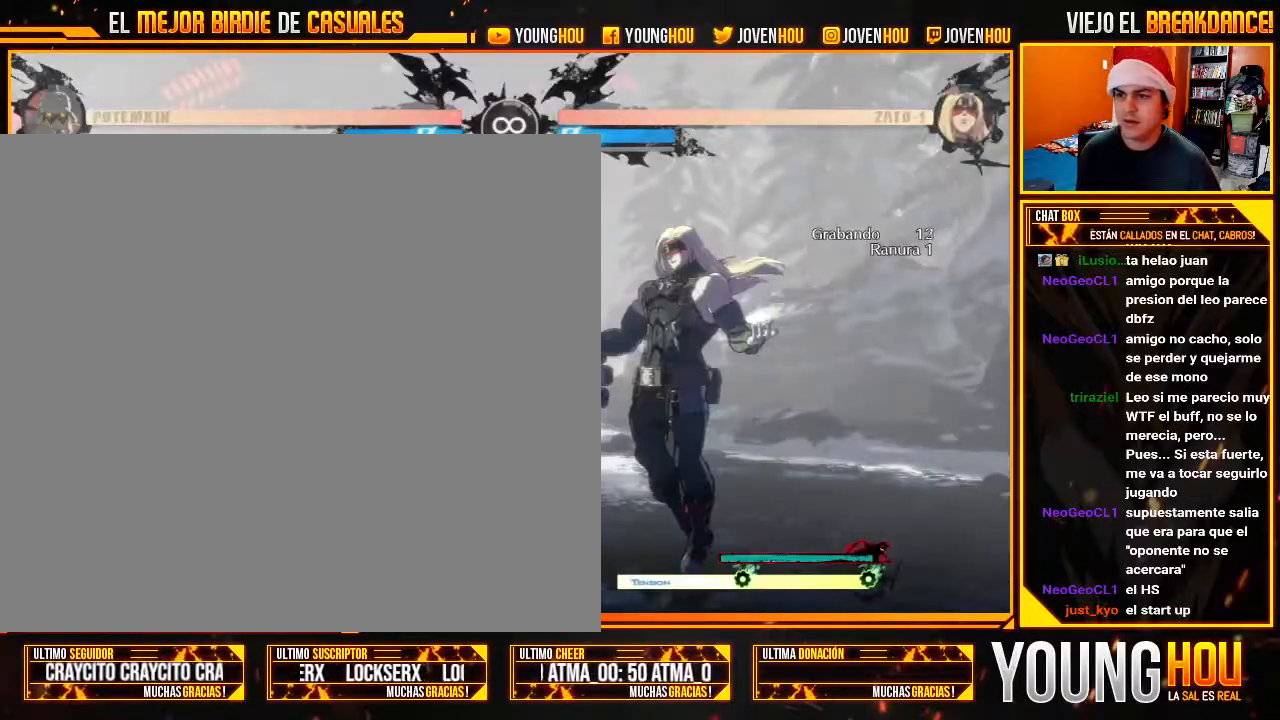
{"dt_ms": 500, "buttons": [], "left_stick": "down-right", "events": [[71, "left_stick", "left"], [411, "left_stick", "center"], [464, "left_stick", "down-right"]]}
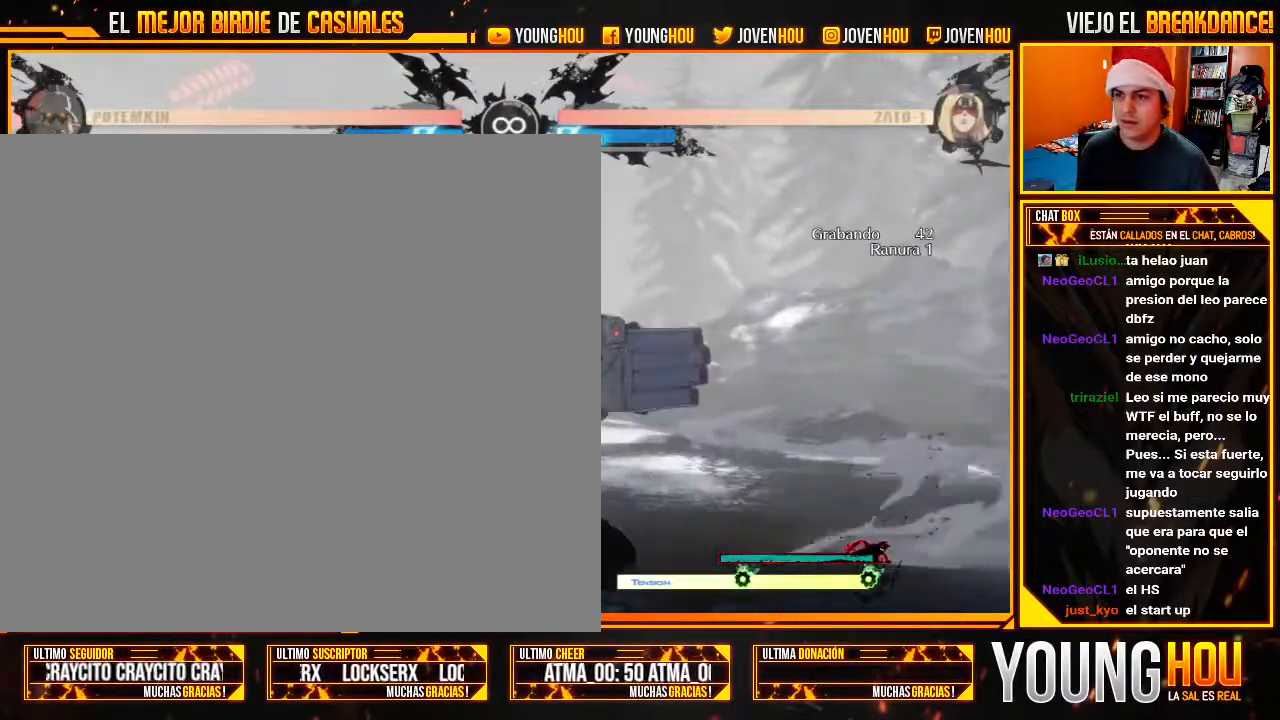
{"dt_ms": 500, "buttons": [], "left_stick": "center", "events": [[54, "left_stick", "down-left"], [179, "left_stick", "center"]]}
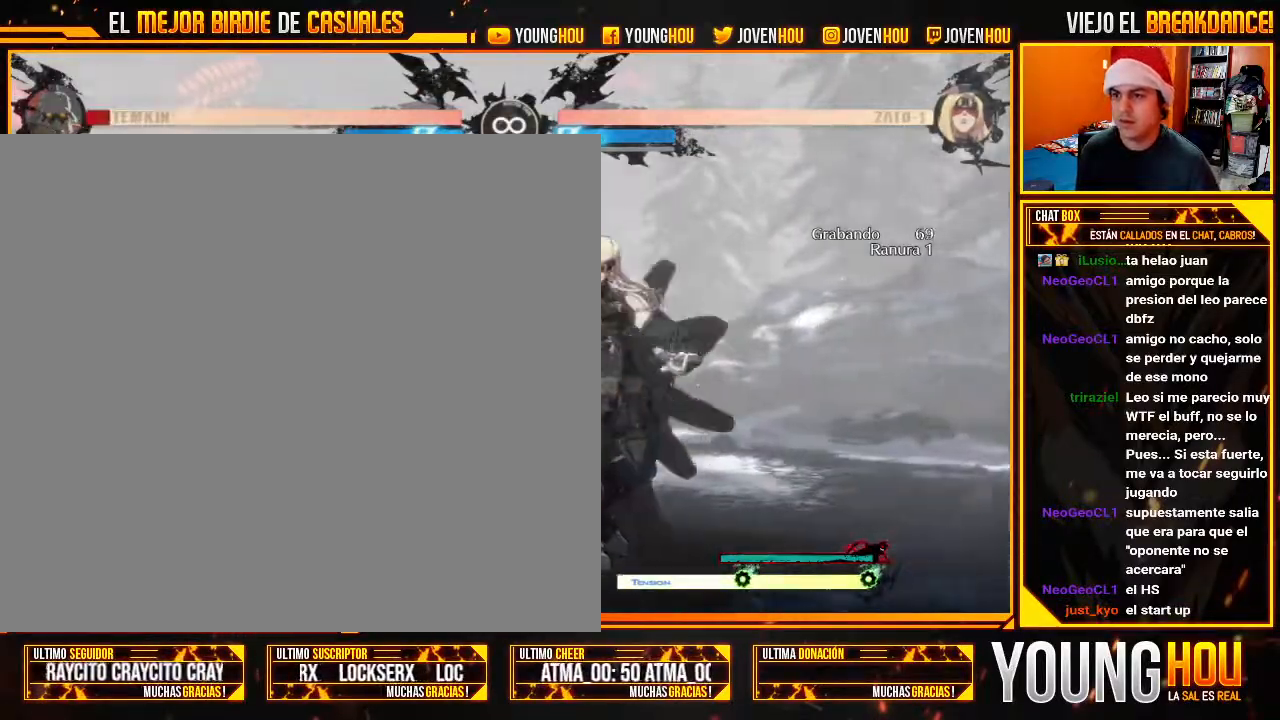
{"dt_ms": 500, "buttons": [], "left_stick": "center"}
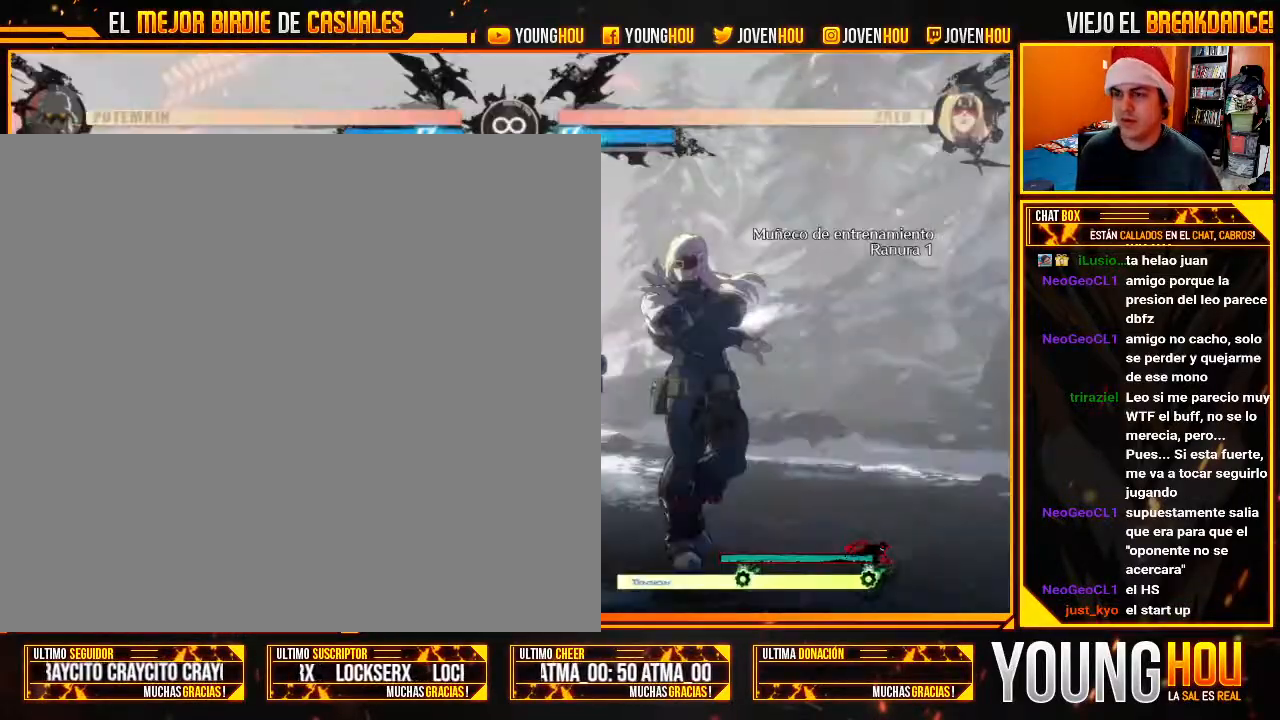
{"dt_ms": 500, "buttons": [], "left_stick": "left", "events": [[18, "L2", "down"], [268, "left_stick", "left"], [339, "left_stick", "center"], [411, "left_stick", "left"], [446, "L2", "up"]]}
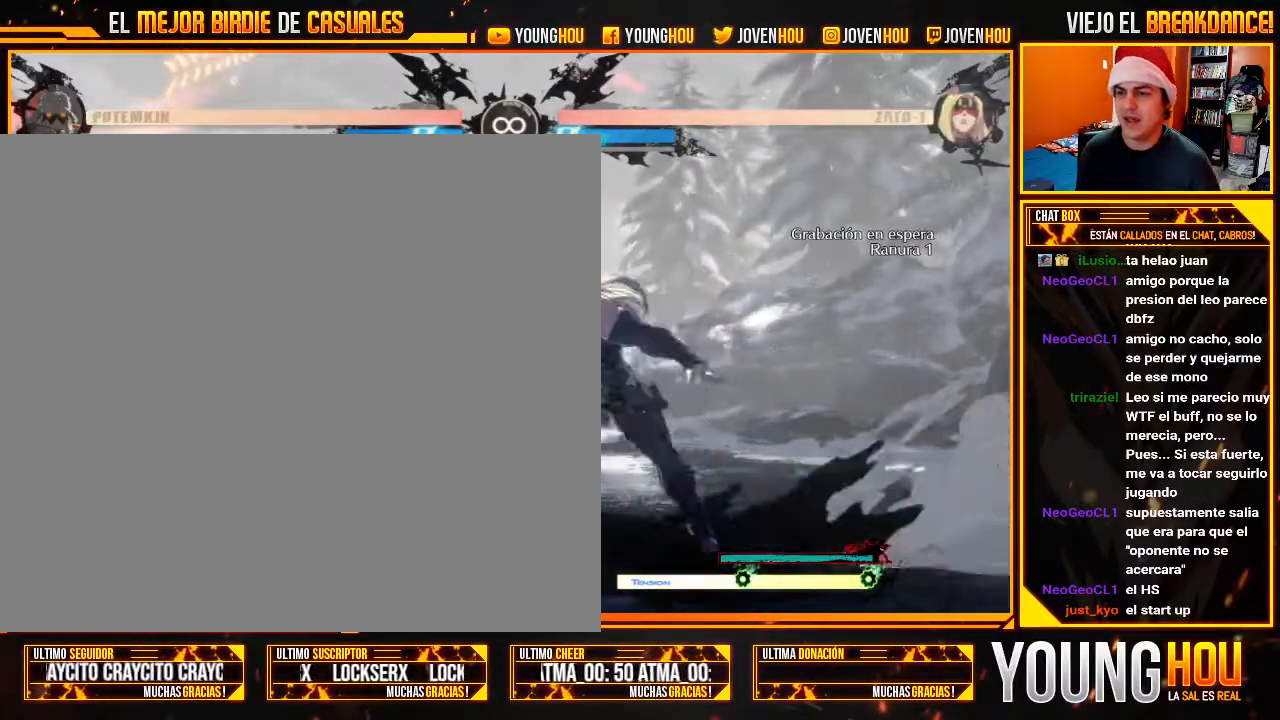
{"dt_ms": 500, "buttons": [], "left_stick": "up-left"}
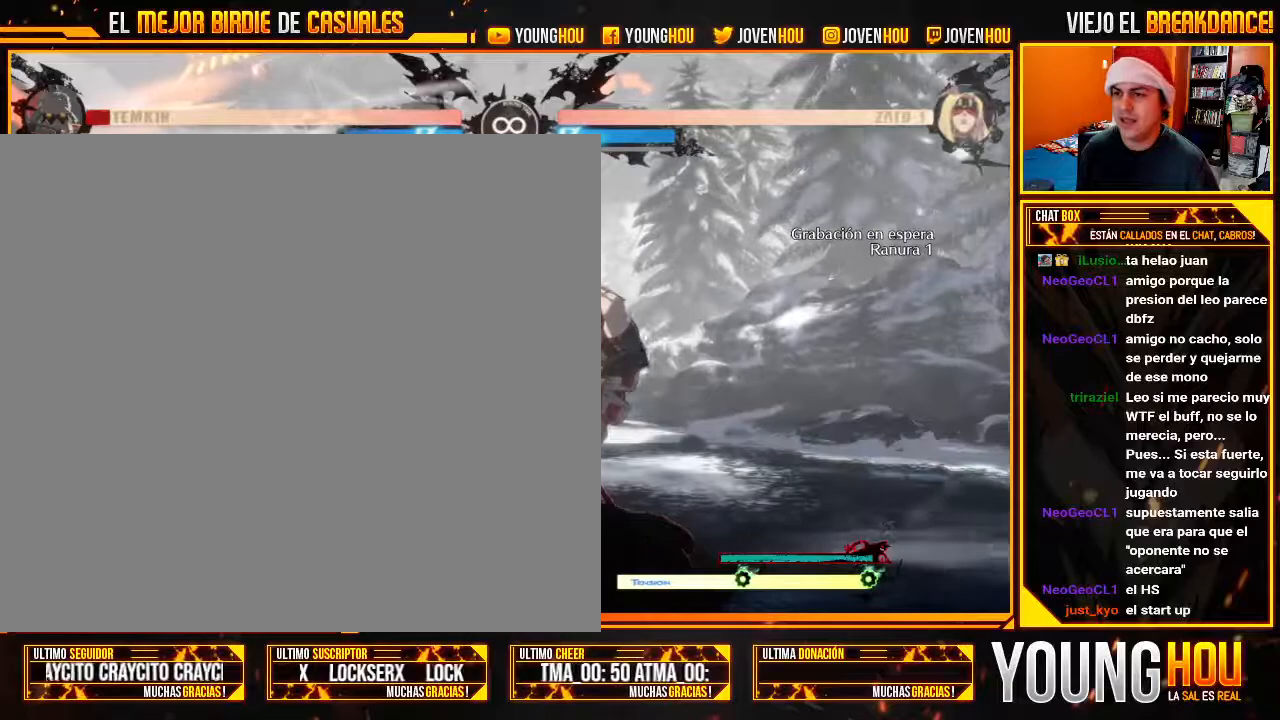
{"dt_ms": 1000, "buttons": [], "left_stick": "center"}
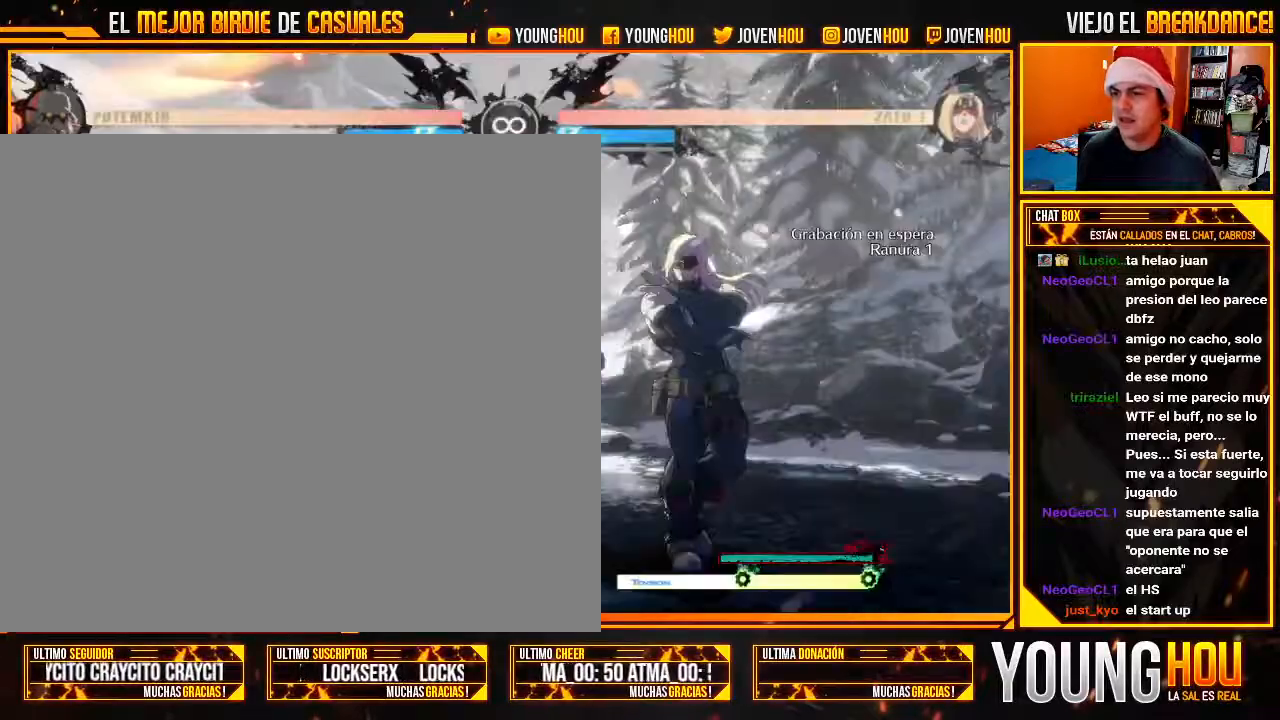
{"dt_ms": 500, "buttons": ["L2"], "left_stick": "left"}
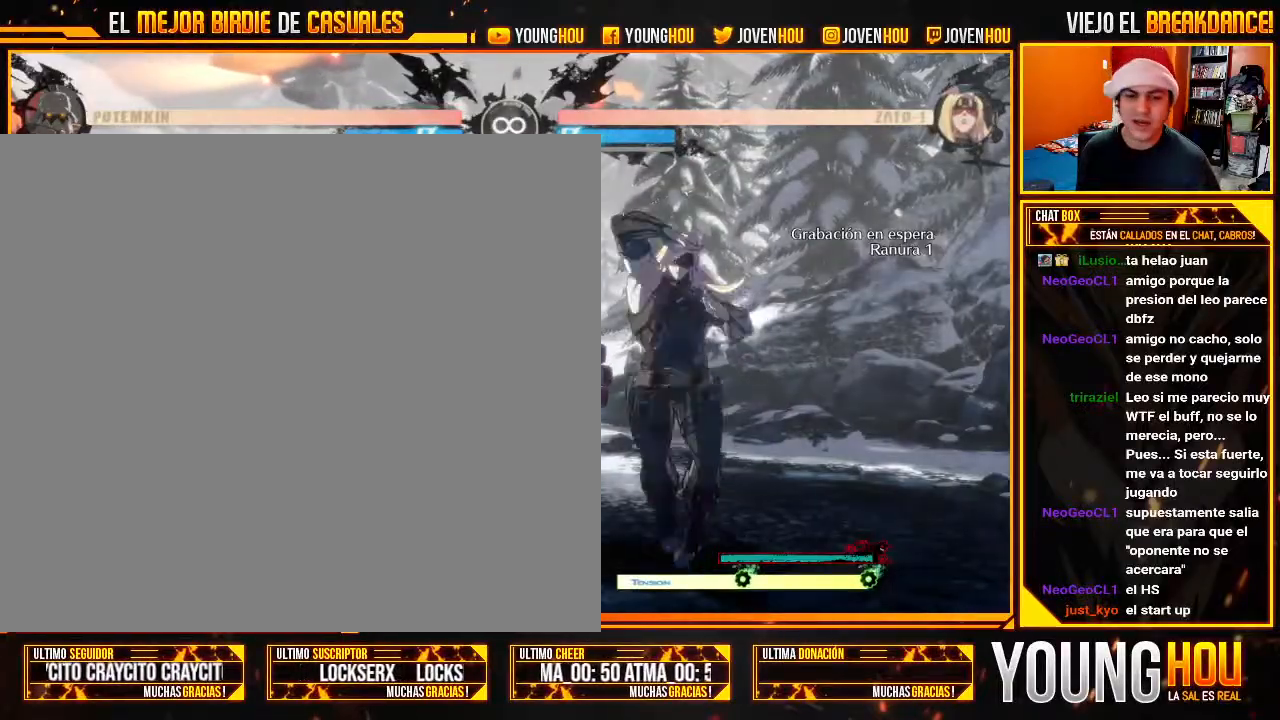
{"dt_ms": 500, "buttons": [], "left_stick": "down-right", "events": [[18, "left_stick", "center"], [71, "left_stick", "left"], [161, "L2", "up"], [321, "SQUARE", "down"], [411, "SQUARE", "up"], [411, "left_stick", "center"], [464, "left_stick", "down-right"]]}